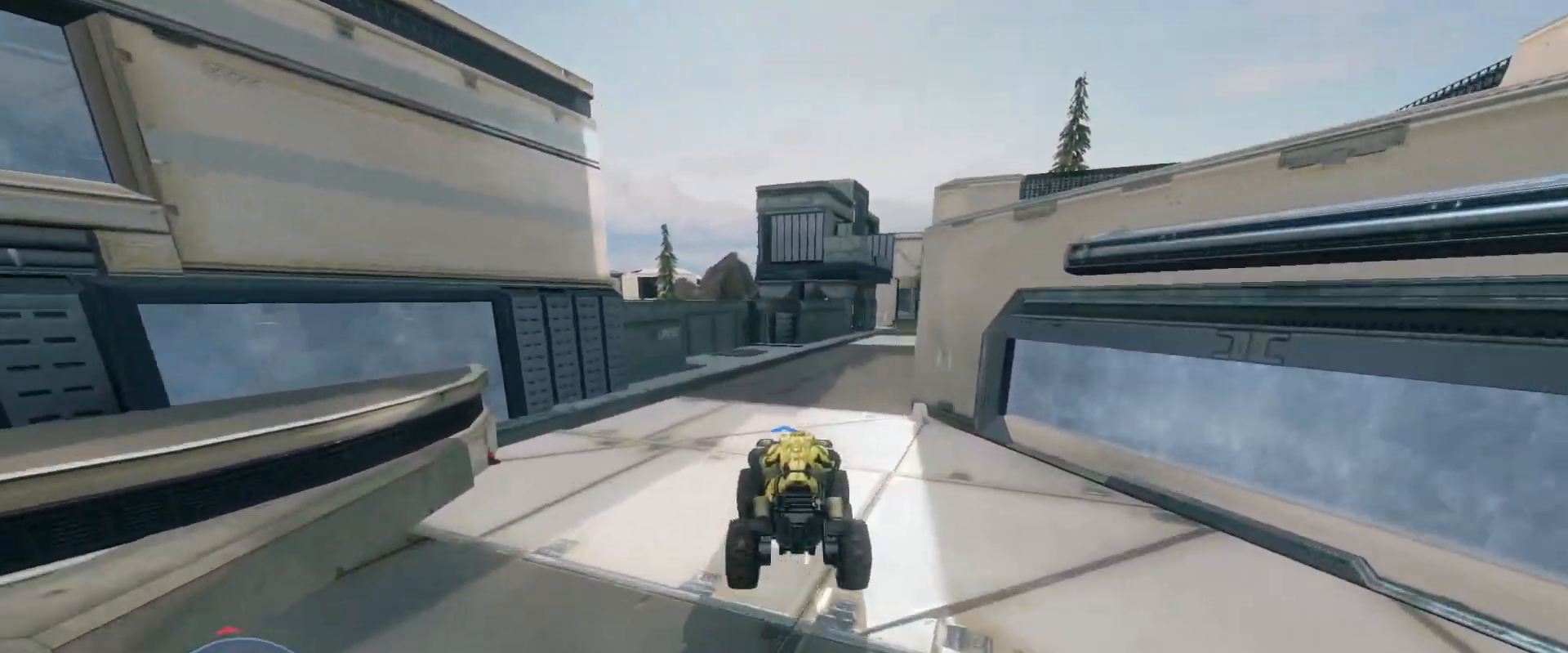
Gameplay with keyboard and mouse; each line is a JSON object with the keys and mouse buttons held at the frame after it. "events" lists presses ("down") and releases ("up") of "a", "ctrl", "d", "e", "s", "w", "mouse_left", "mouse_wheel" and "mouse_right" between this image and that frame as [ms after this image, input, new state], when the widget could be followed in between. "mouse_left", "mouse_wheel", "mouse_right" = the "left", "wheel", "right" buttons of the "mouse" list. No other keys are recorded. "wheel" means that the mouse wheel is clicked or scrolled. Mouse movement is not recorded.
{"keys": ["w"], "mouse": [], "events": []}
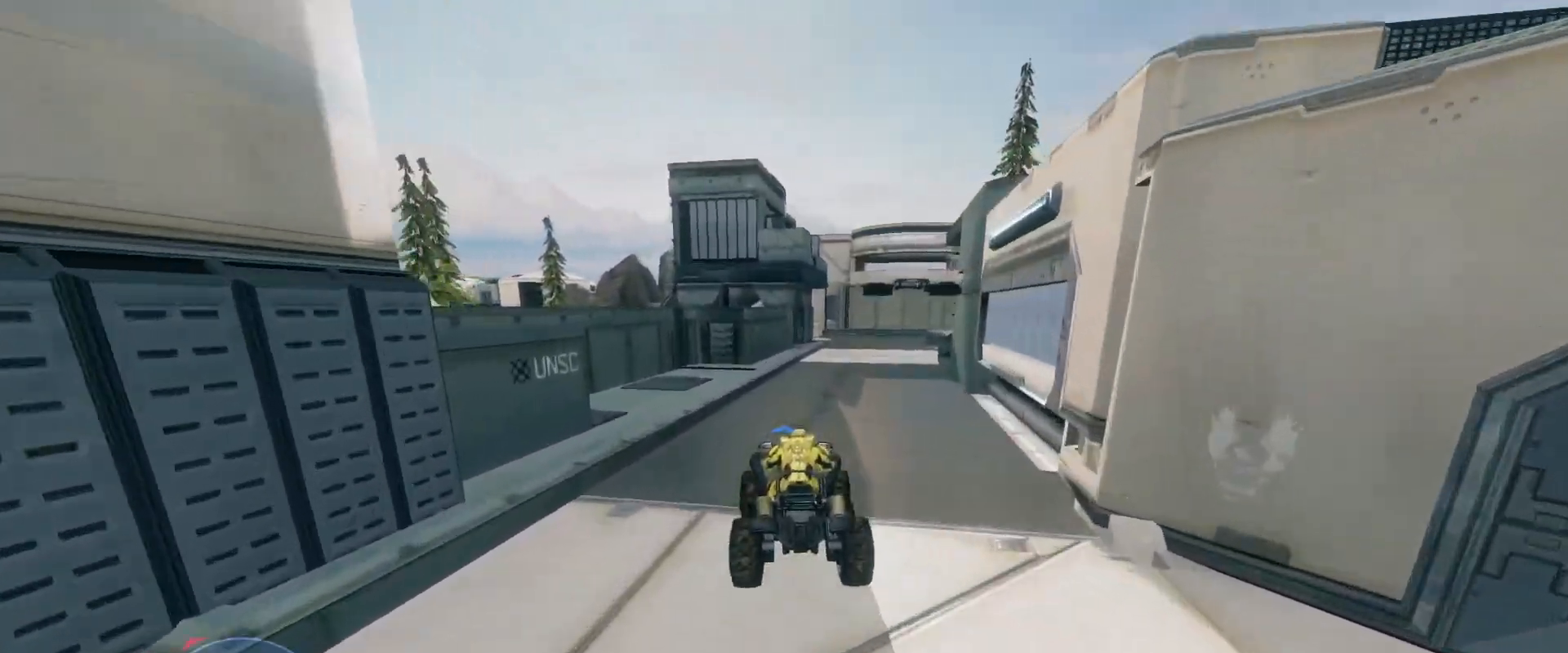
{"keys": ["w"], "mouse": [], "events": []}
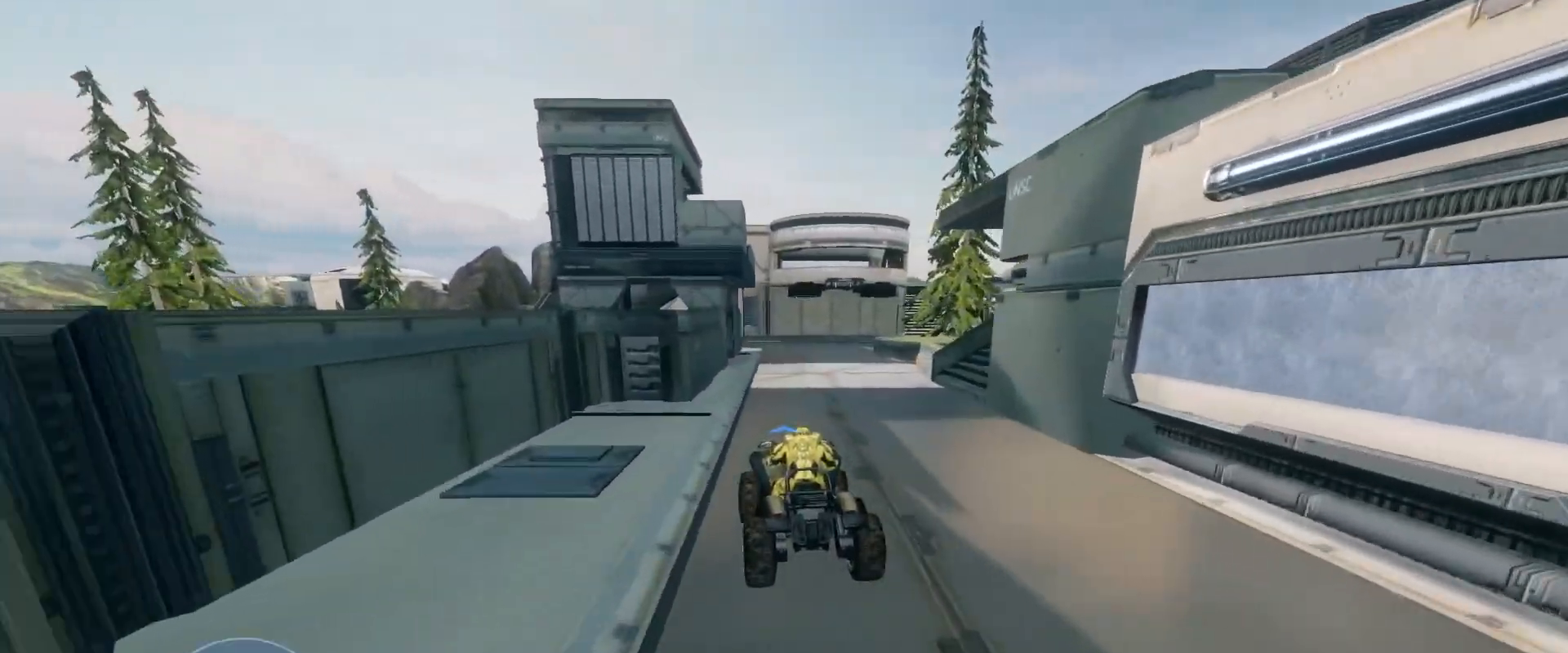
{"keys": ["w"], "mouse": [], "events": []}
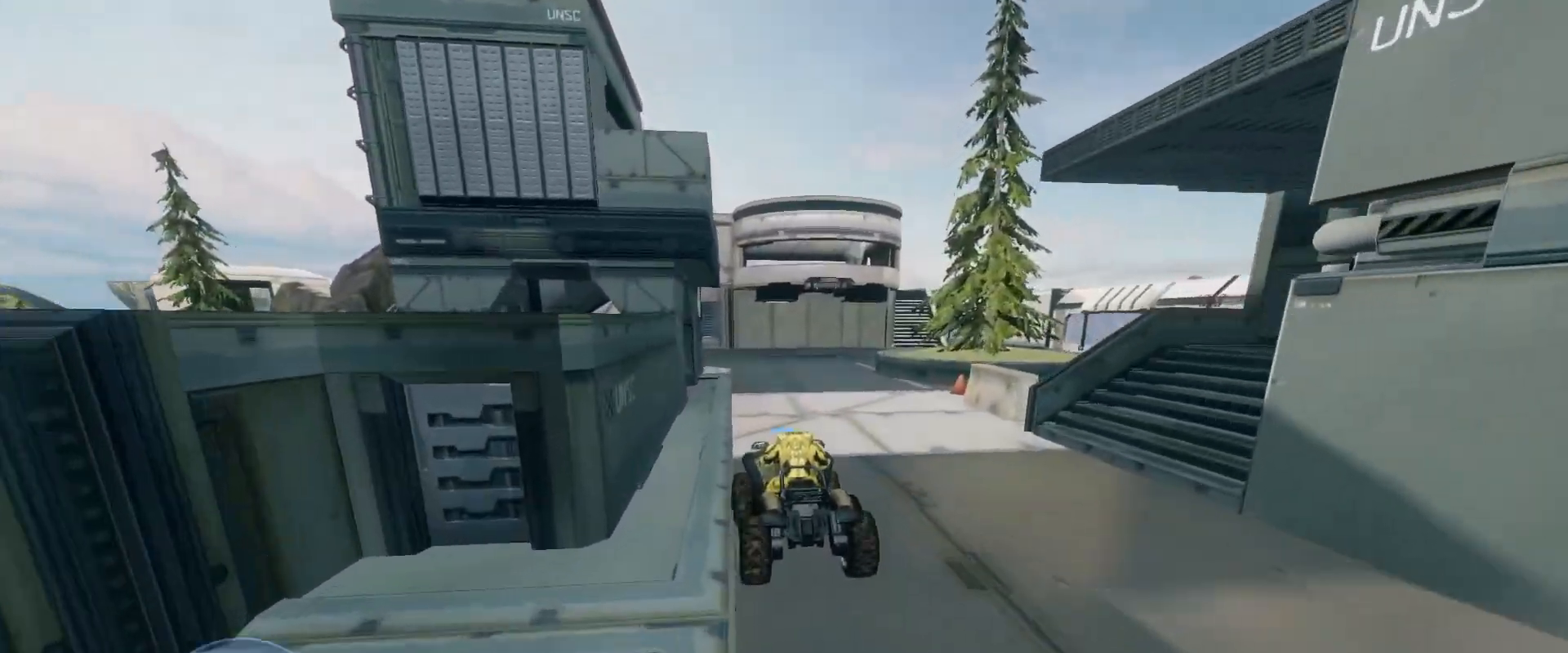
{"keys": ["w"], "mouse": [], "events": []}
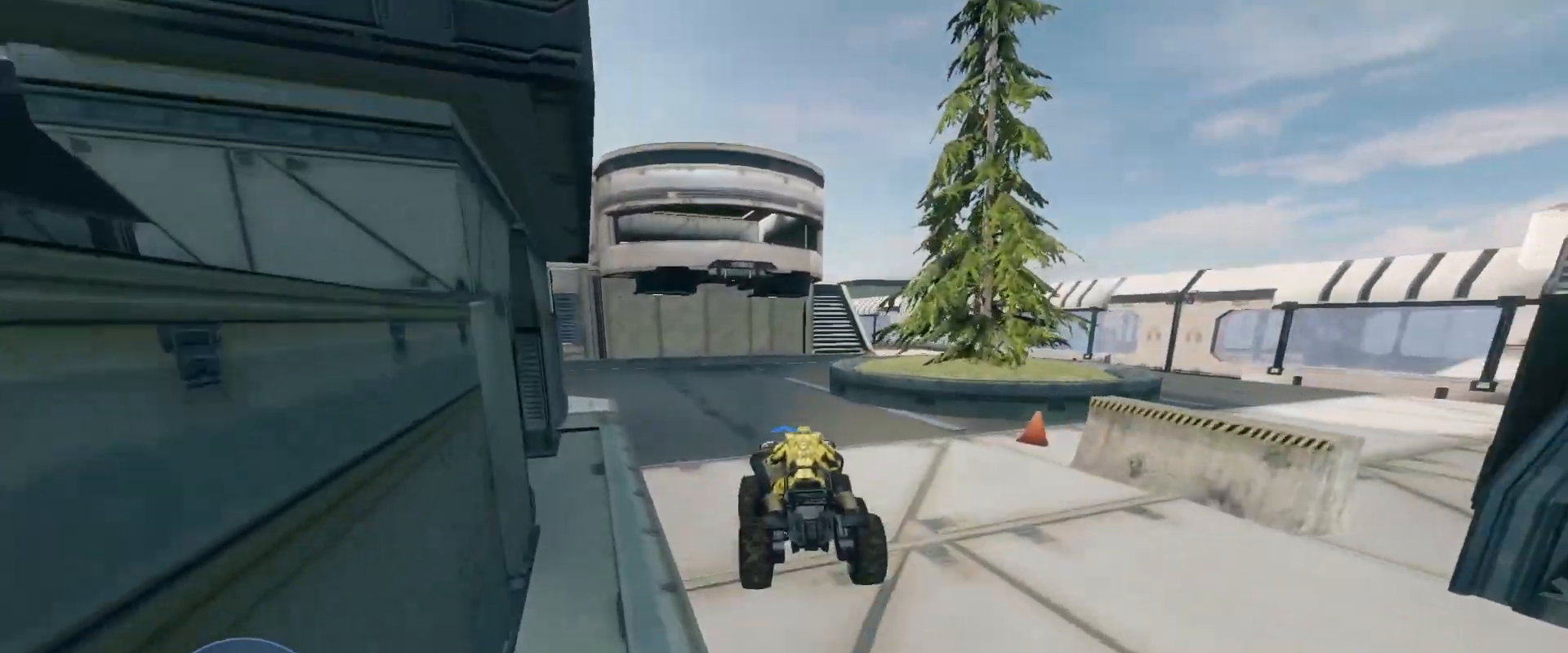
{"keys": ["w"], "mouse": [], "events": []}
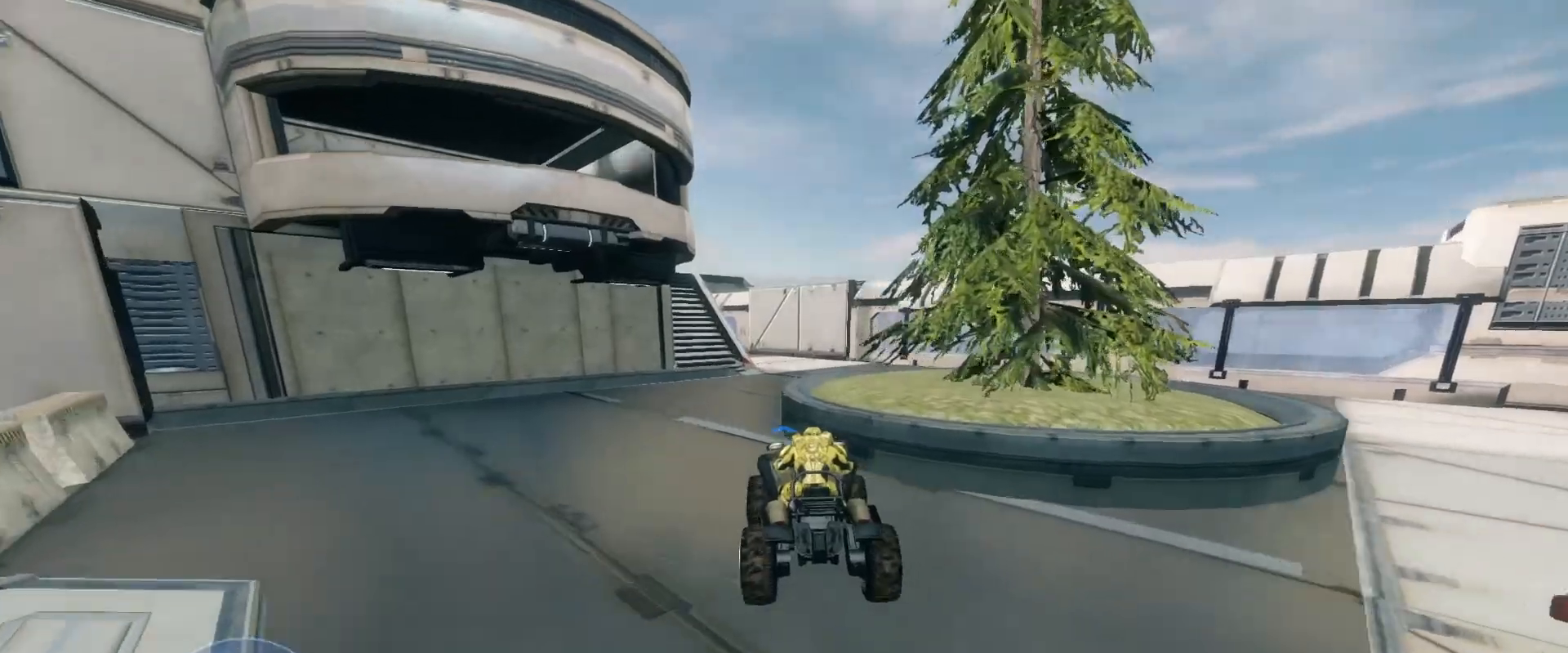
{"keys": ["w"], "mouse": [], "events": []}
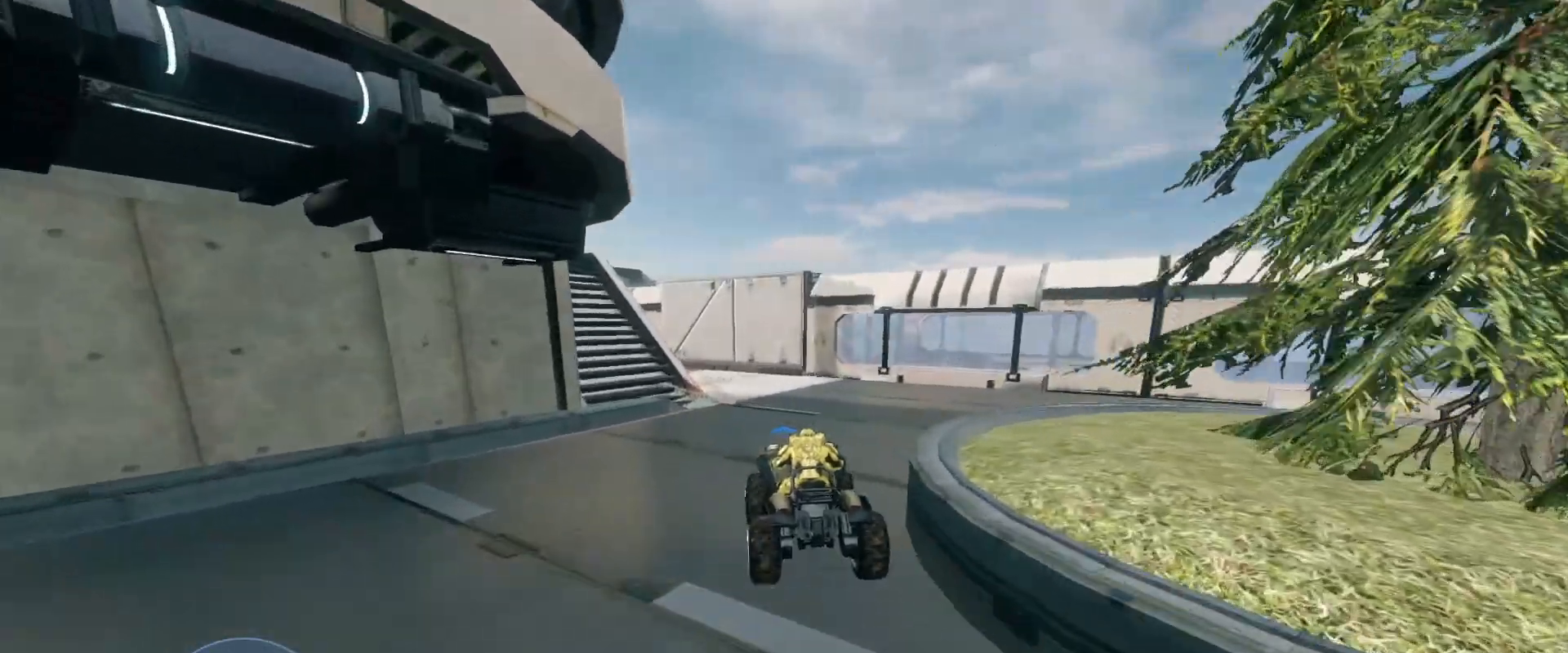
{"keys": ["w"], "mouse": [], "events": []}
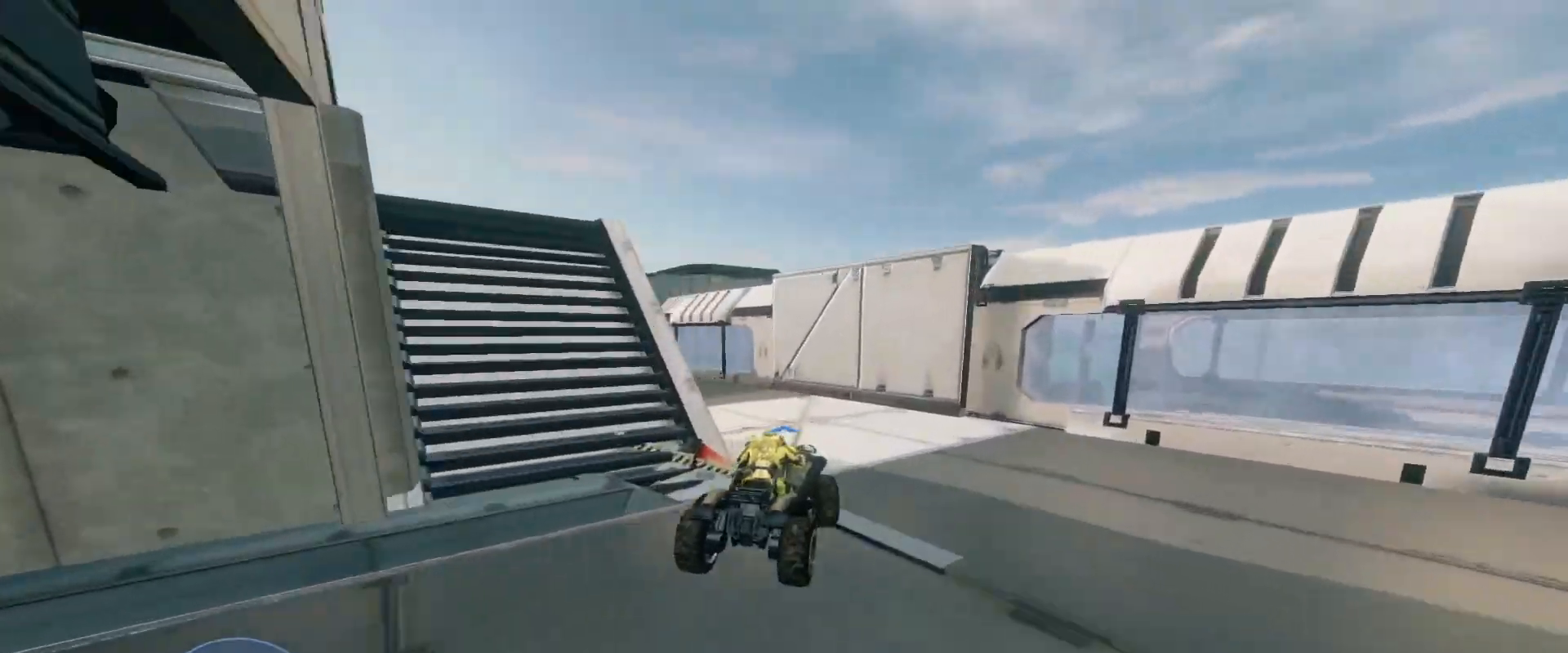
{"keys": ["w"], "mouse": [], "events": []}
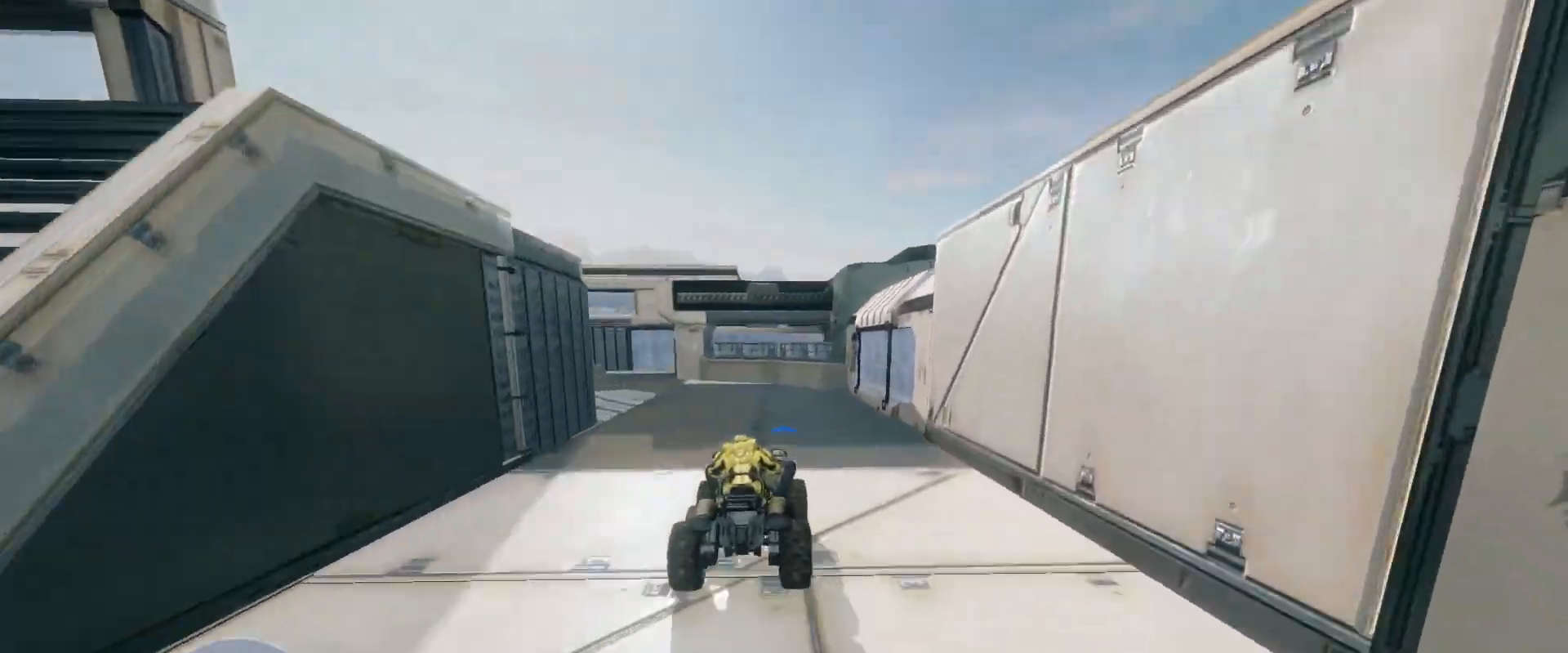
{"keys": ["w"], "mouse": [], "events": []}
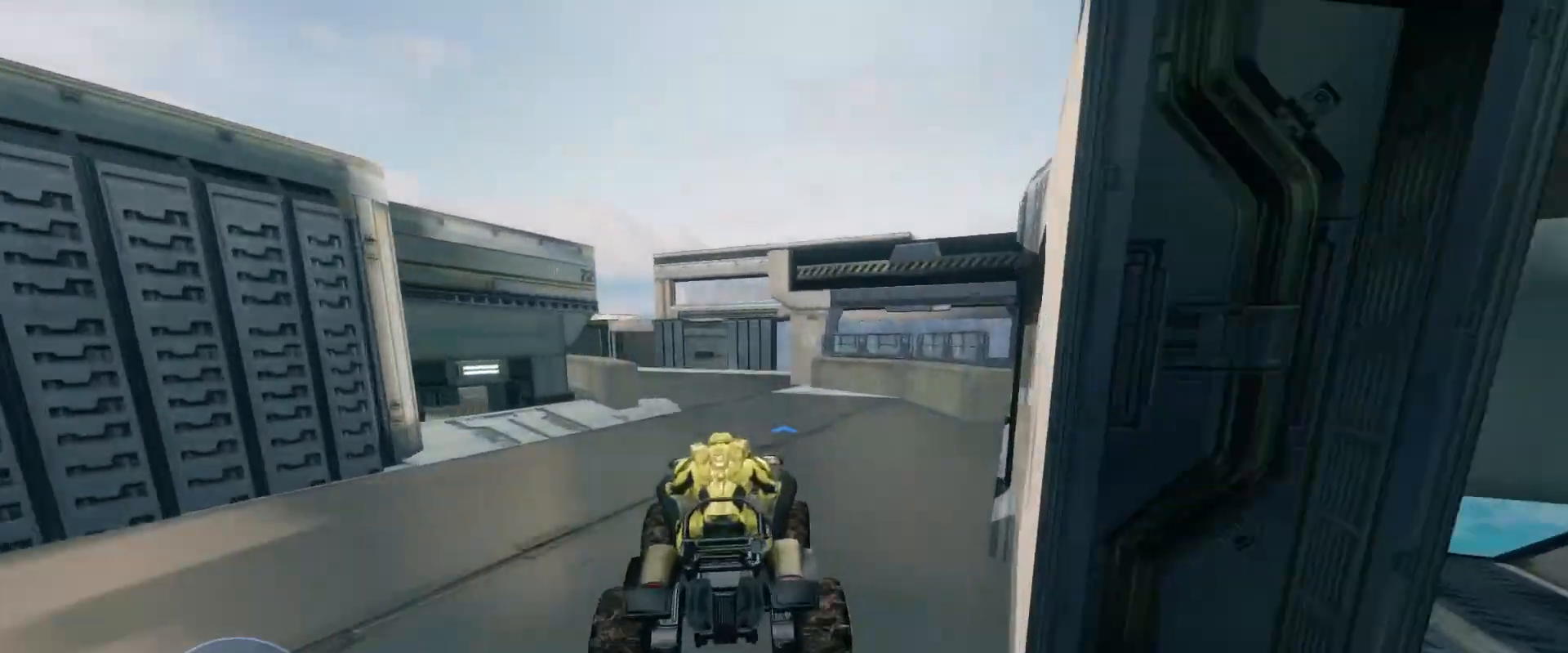
{"keys": ["w"], "mouse": [], "events": []}
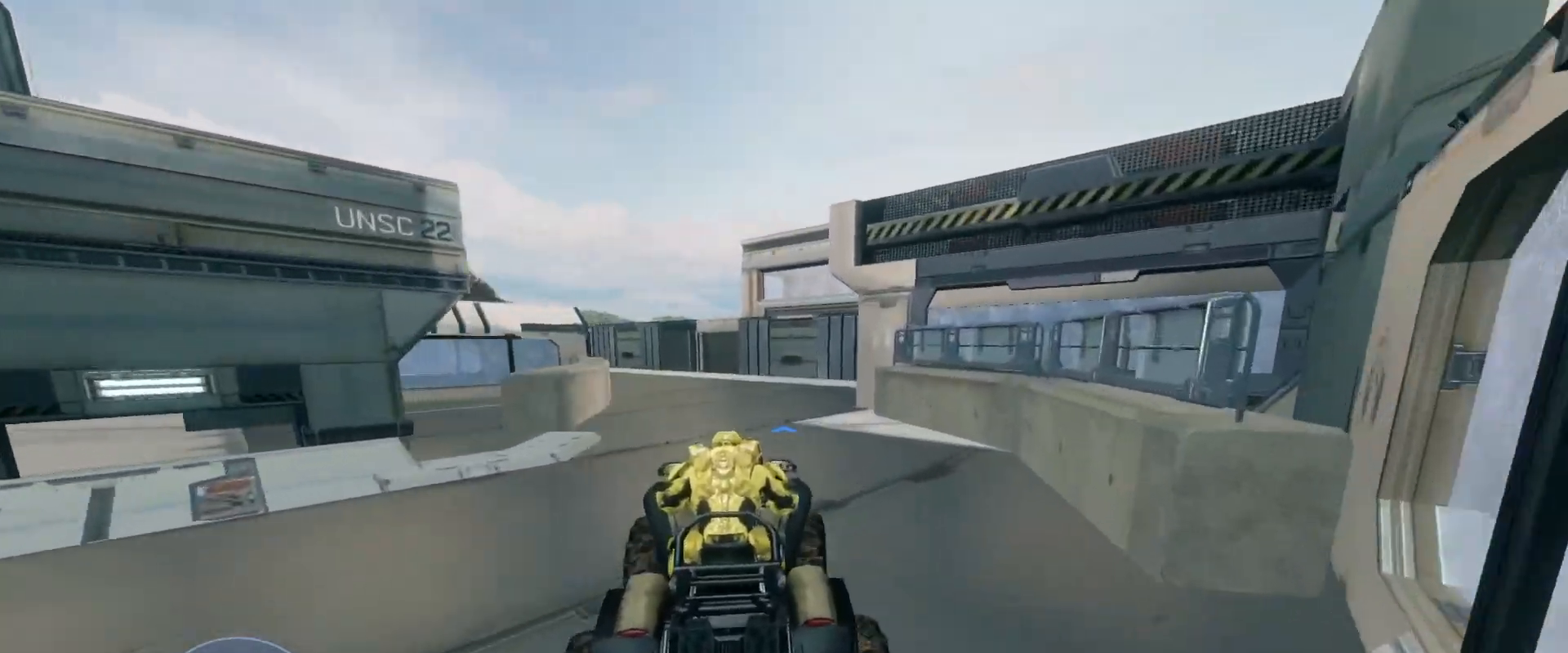
{"keys": ["w"], "mouse": [], "events": []}
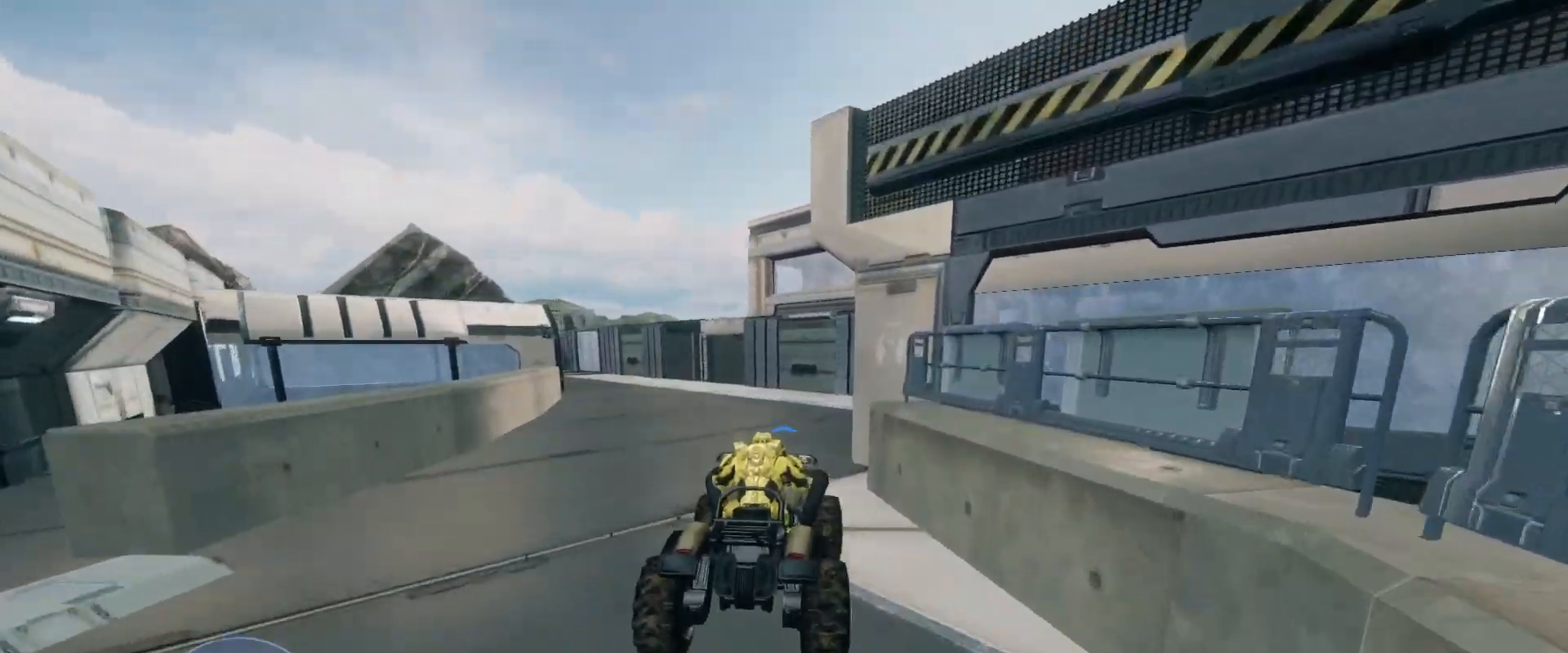
{"keys": ["w"], "mouse": [], "events": []}
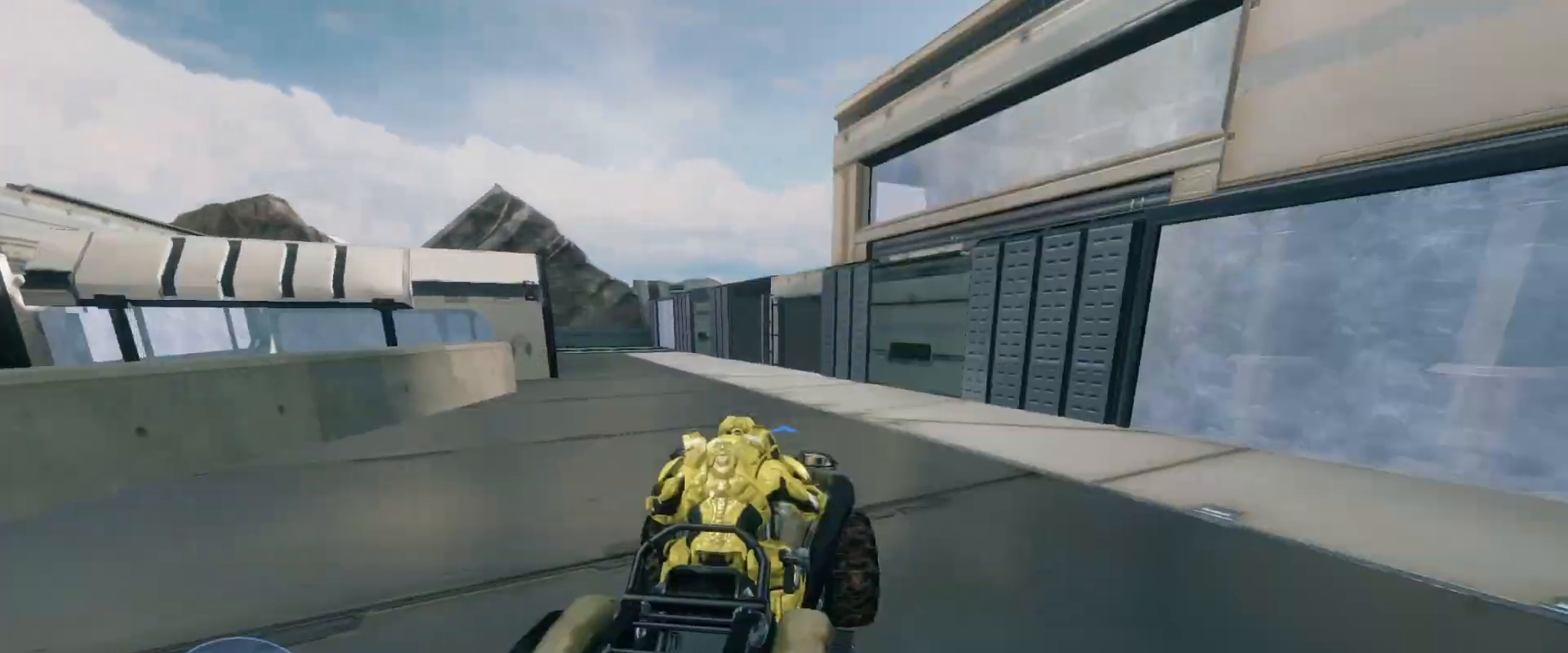
{"keys": ["w"], "mouse": [], "events": []}
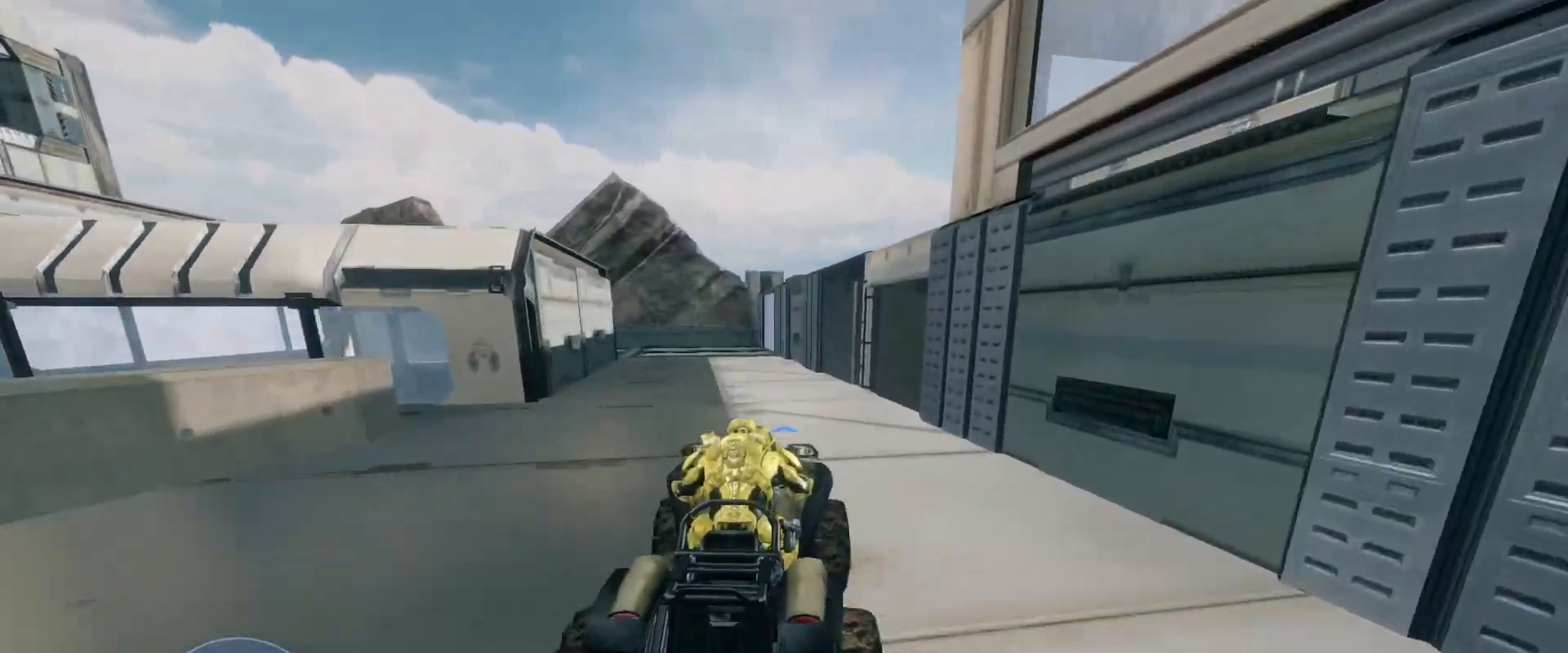
{"keys": ["w"], "mouse": [], "events": []}
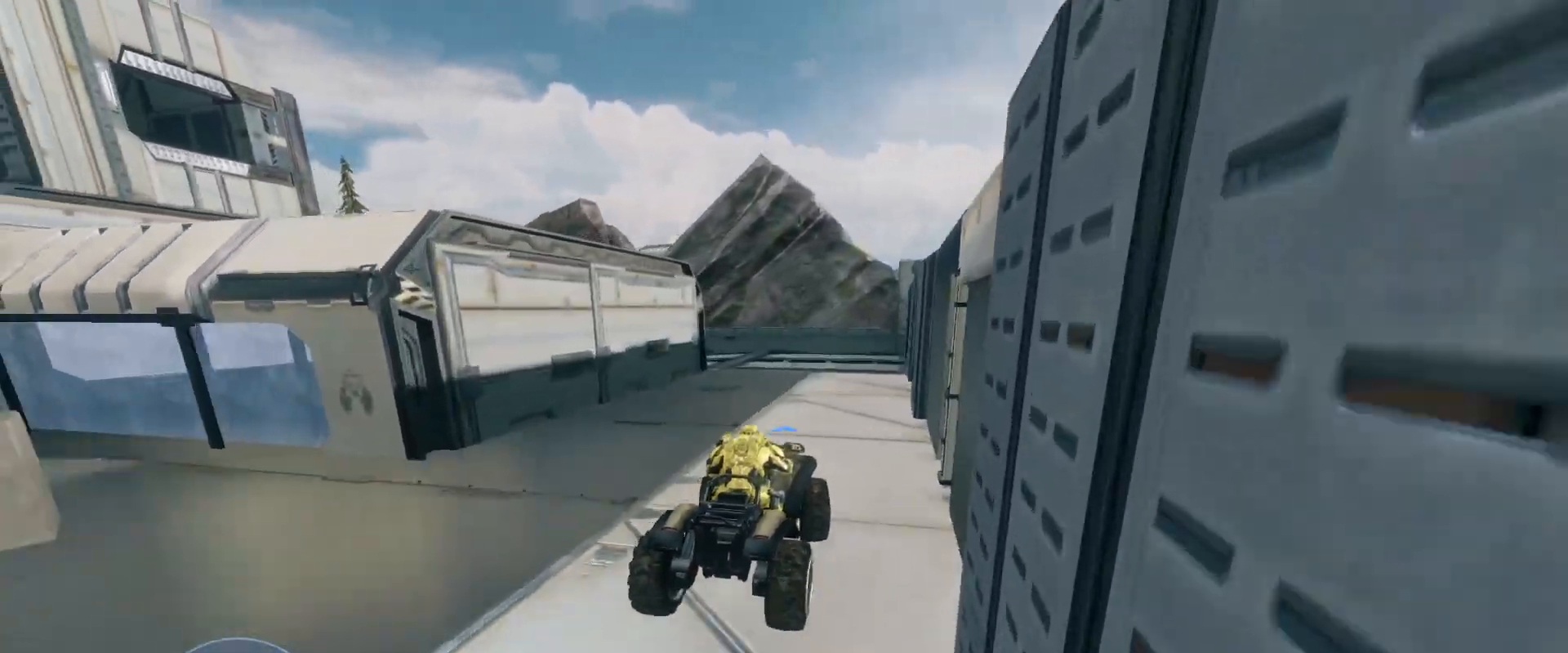
{"keys": ["w"], "mouse": [], "events": []}
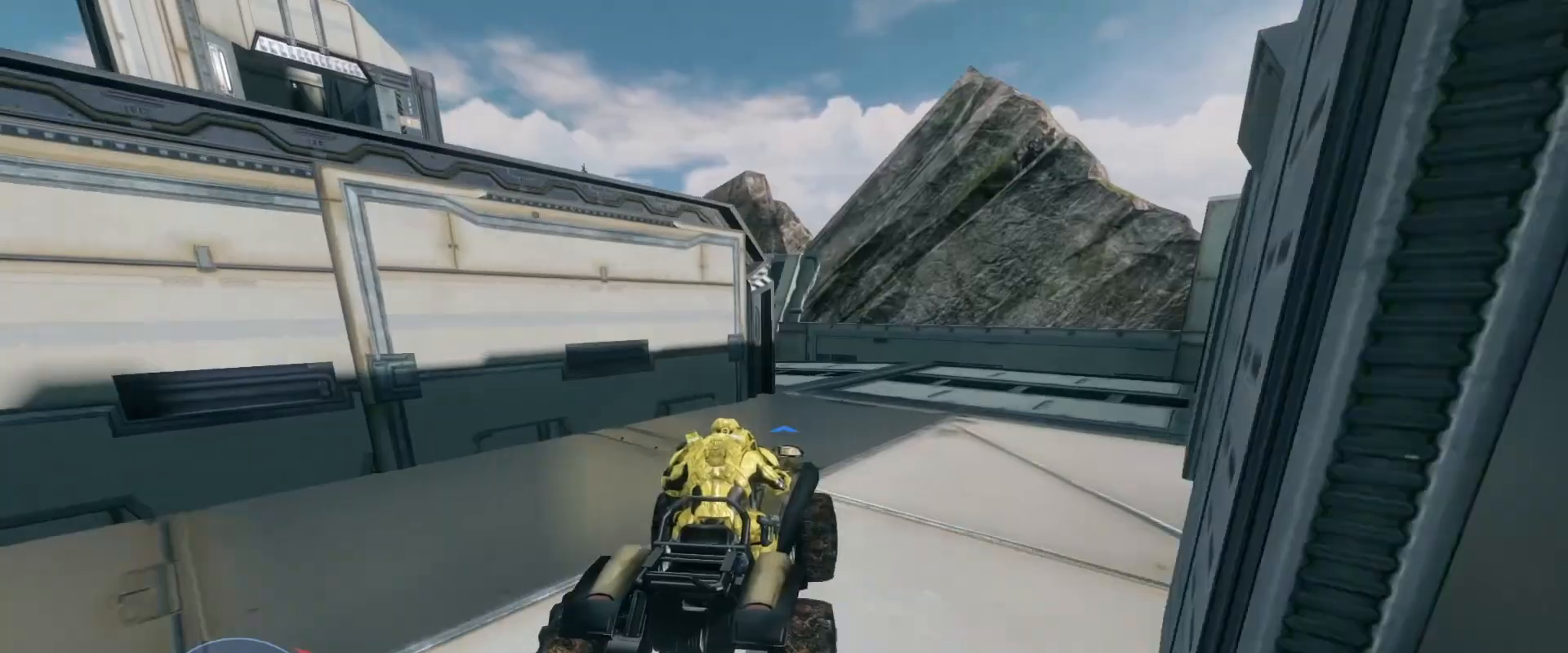
{"keys": ["w"], "mouse": [], "events": []}
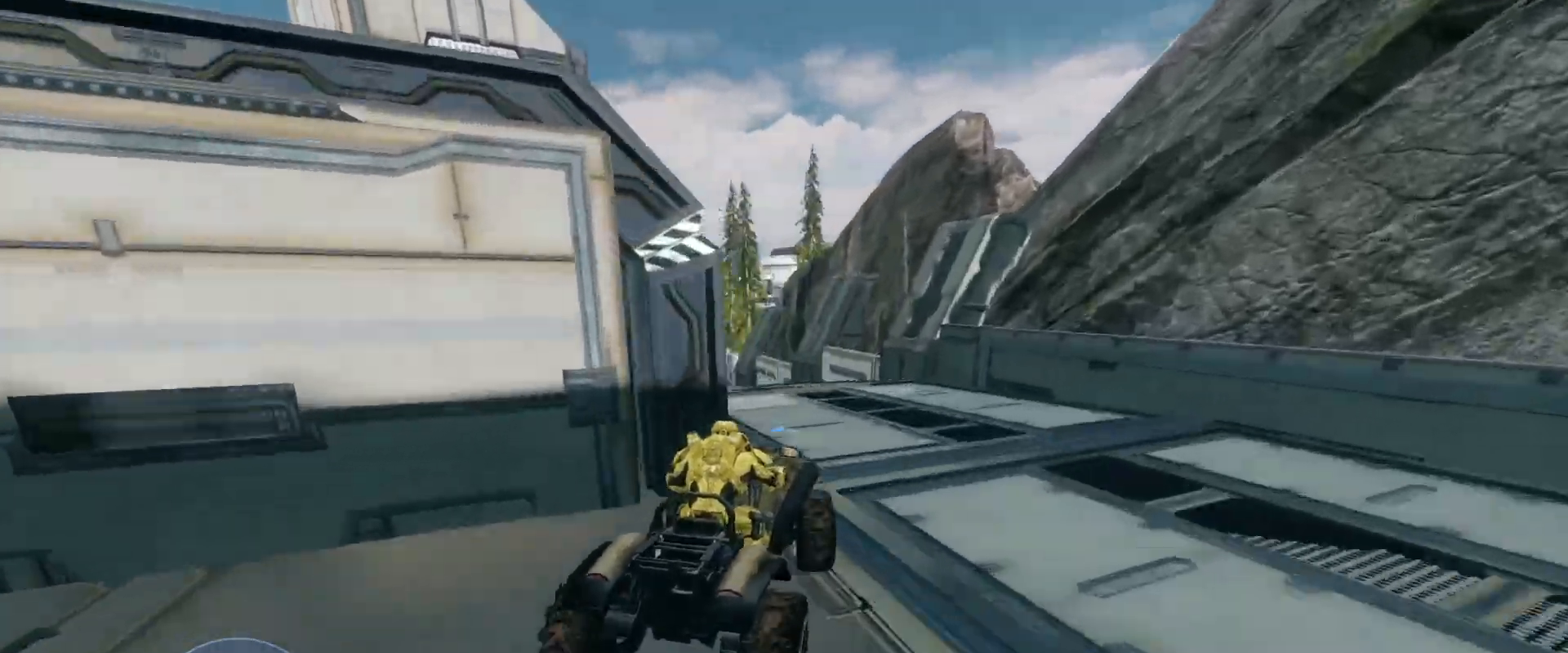
{"keys": ["w"], "mouse": [], "events": []}
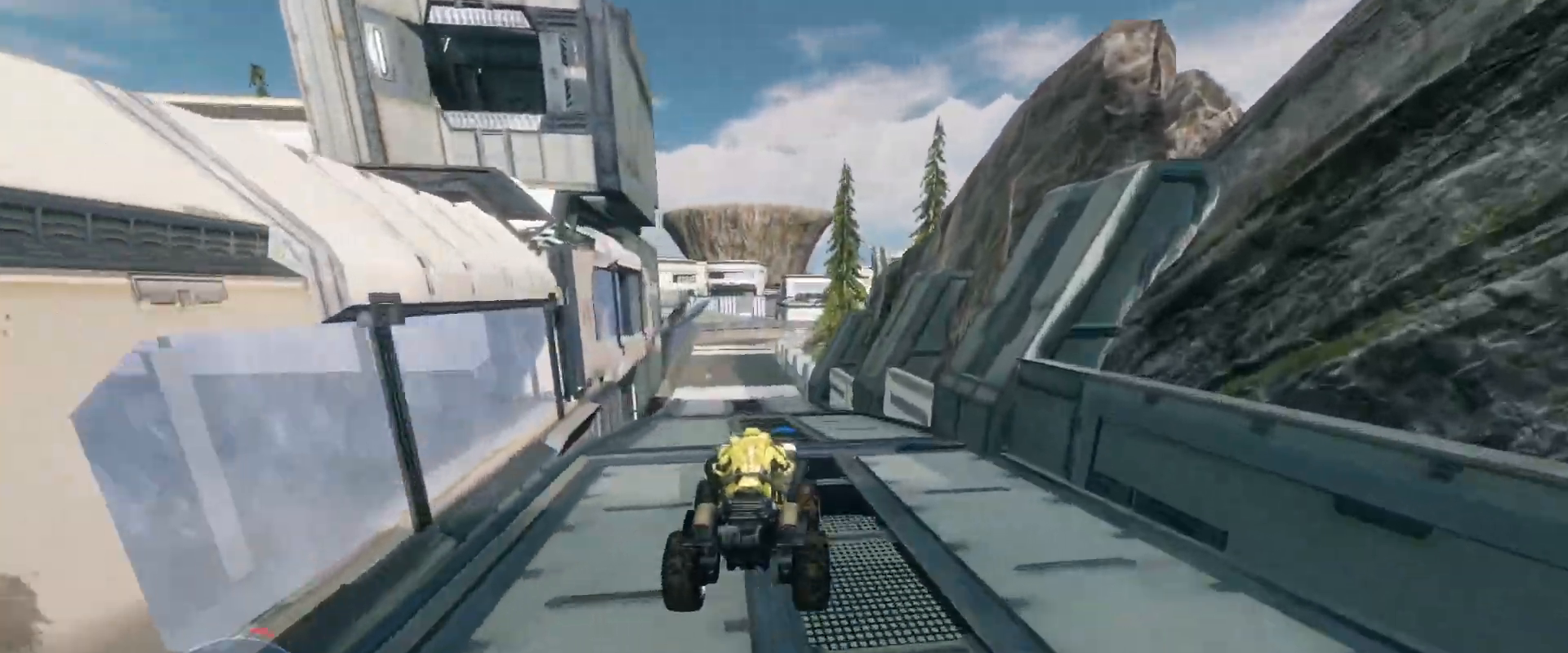
{"keys": ["w"], "mouse": [], "events": []}
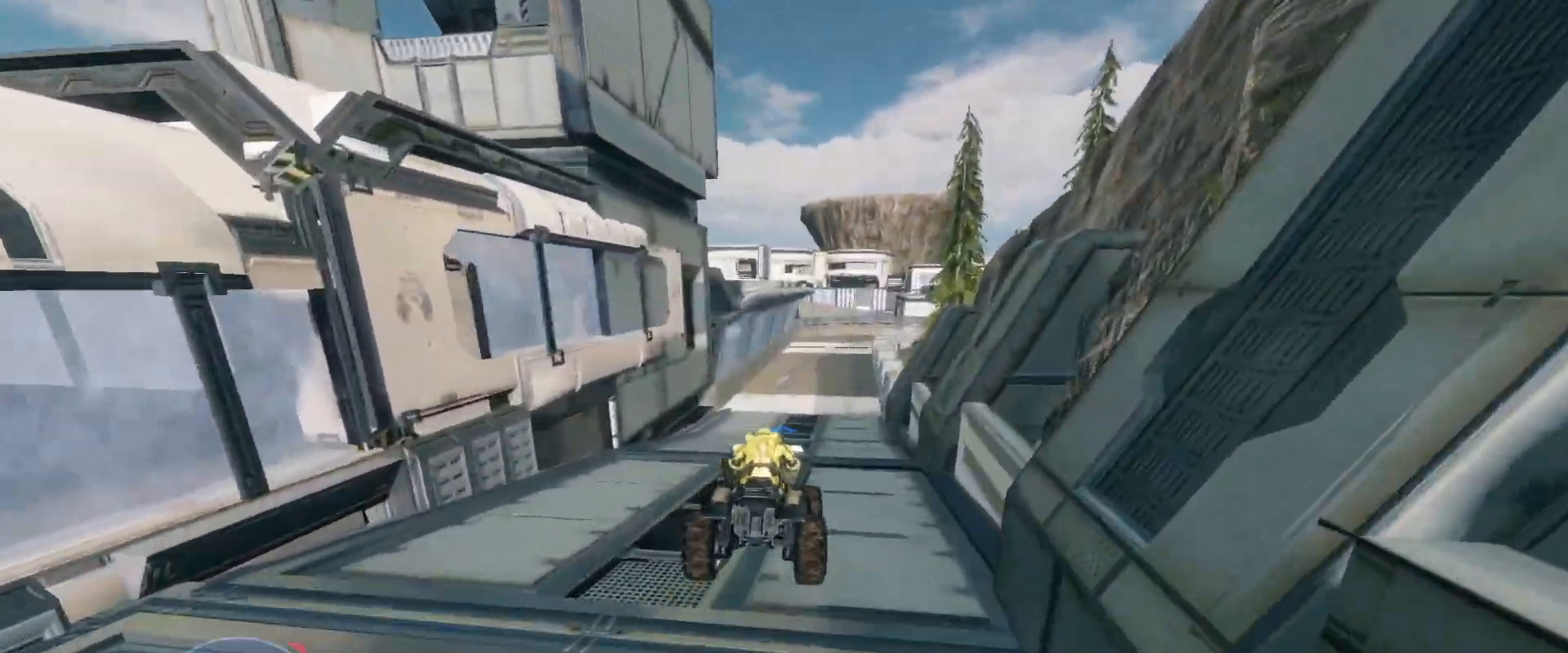
{"keys": ["w"], "mouse": [], "events": []}
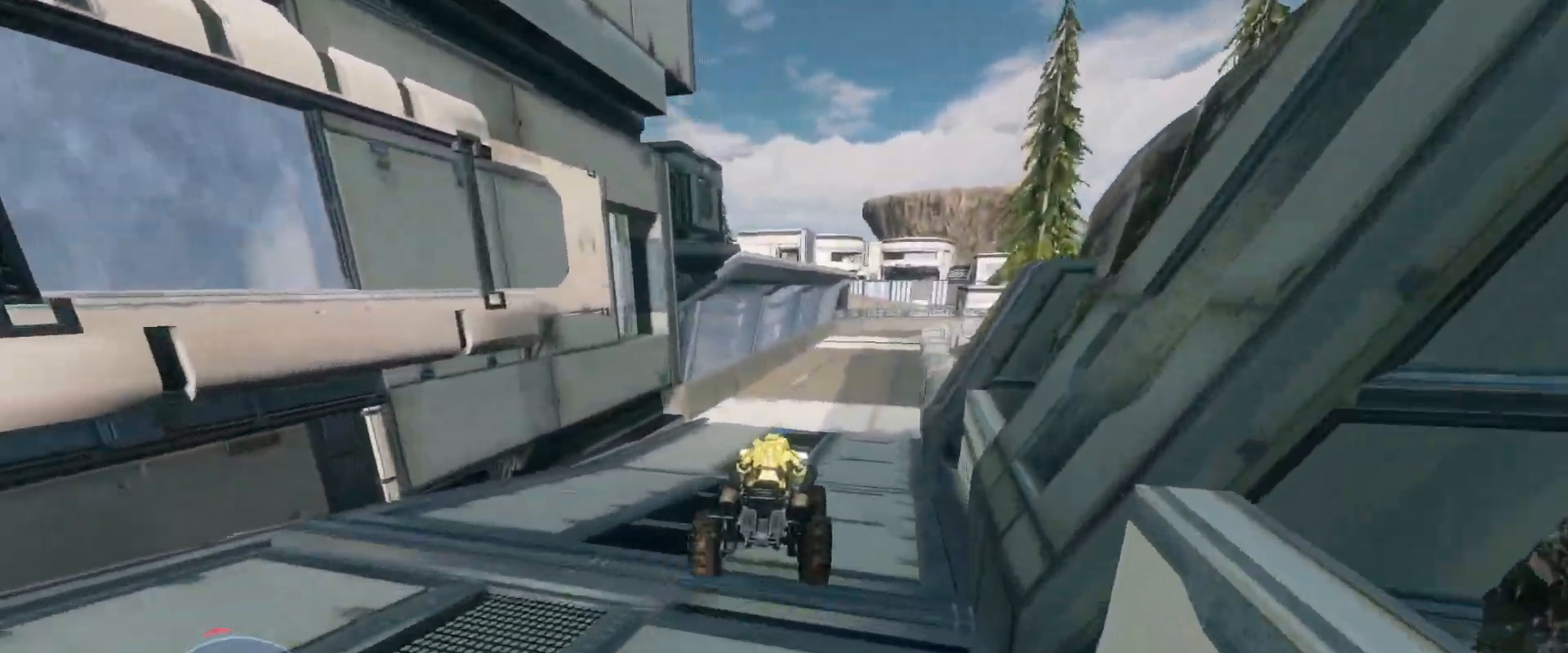
{"keys": ["w"], "mouse": [], "events": []}
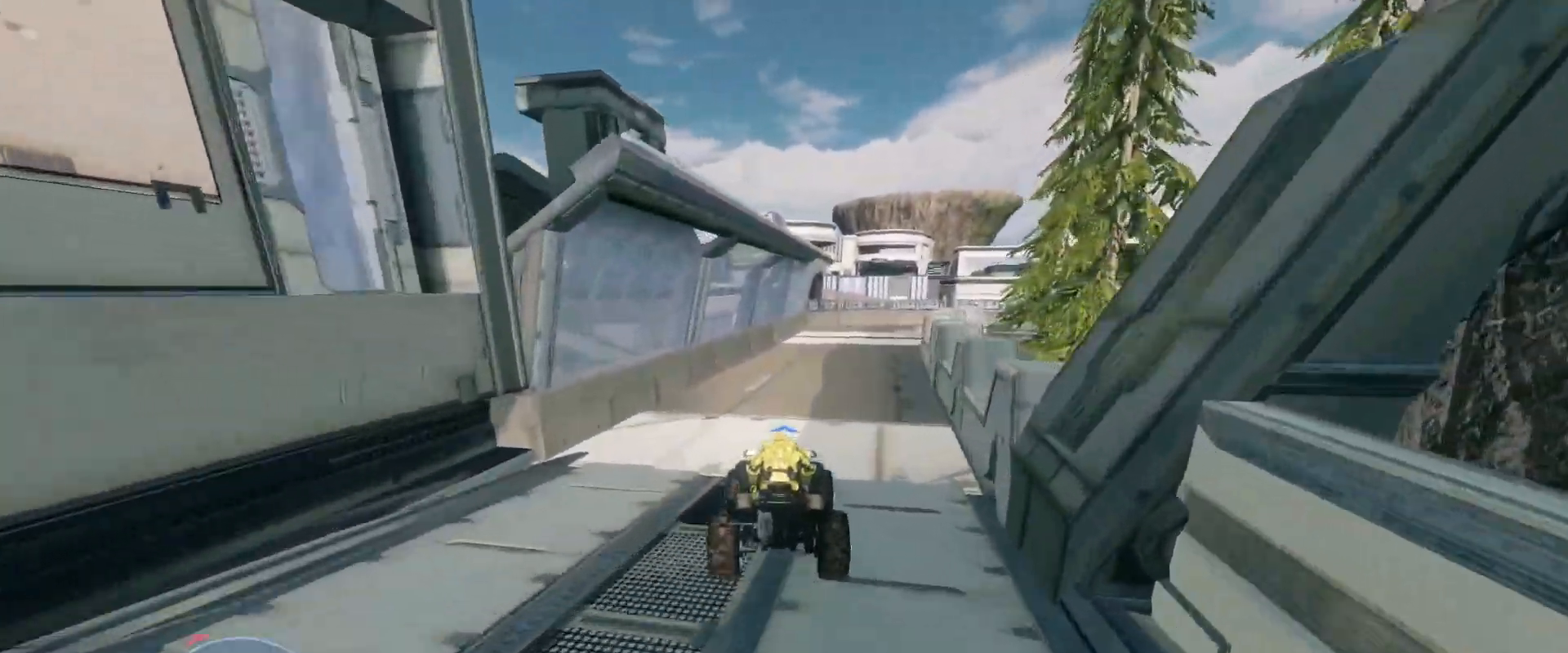
{"keys": ["w"], "mouse": [], "events": []}
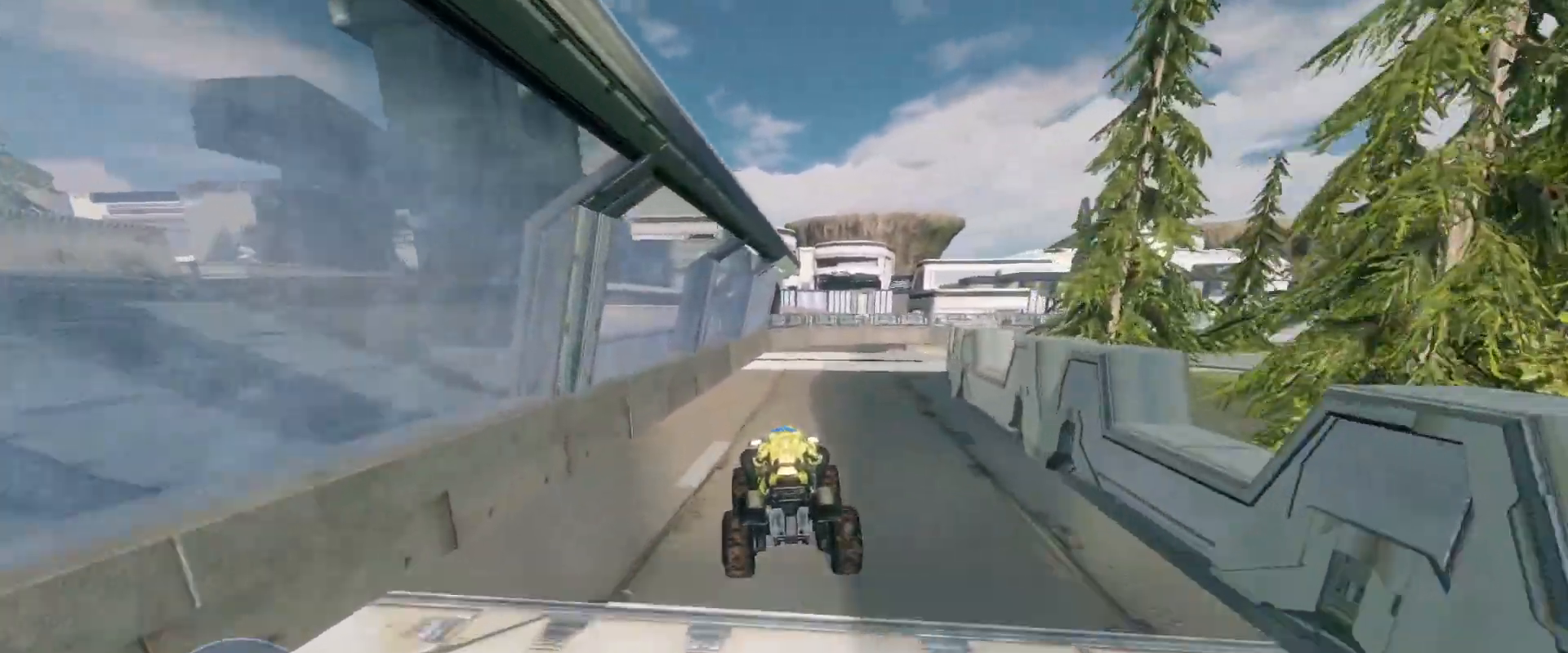
{"keys": ["w"], "mouse": [], "events": []}
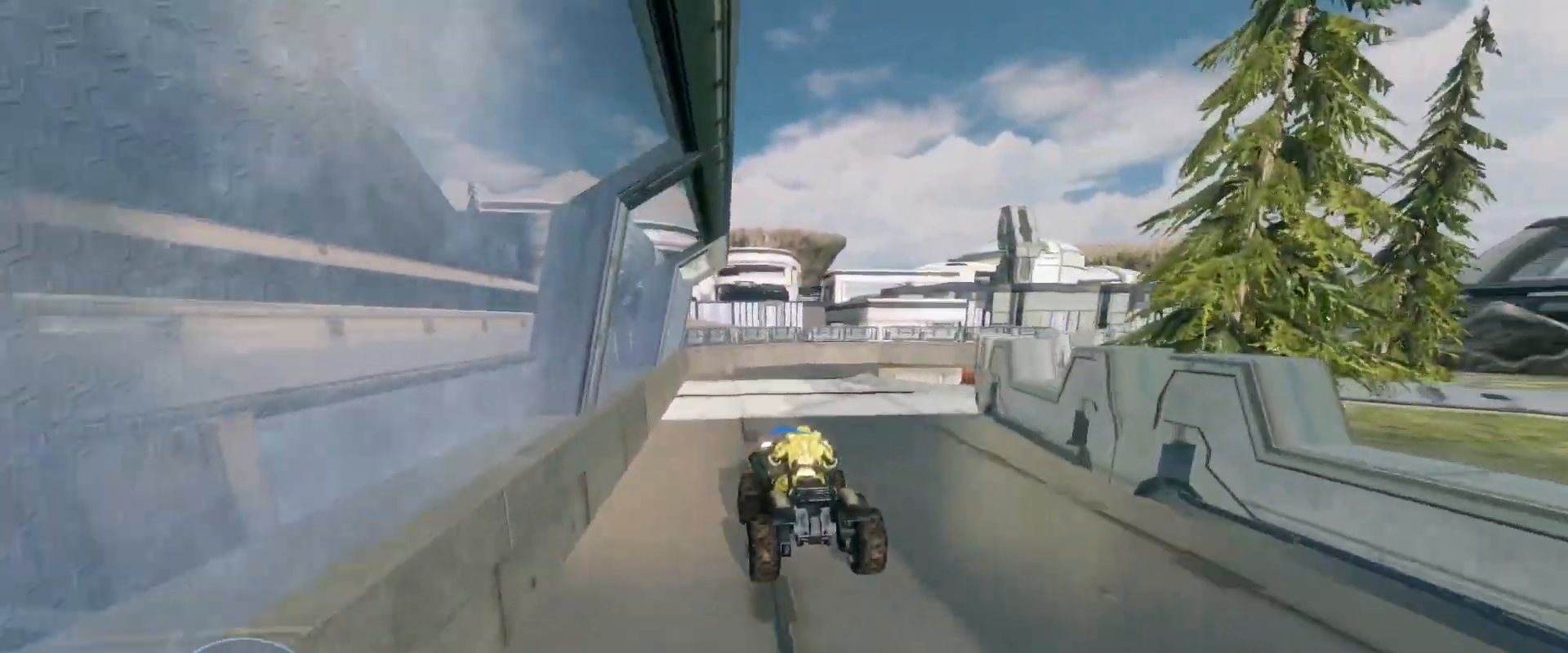
{"keys": ["w"], "mouse": [], "events": [[267, "w", "up"], [467, "w", "down"]]}
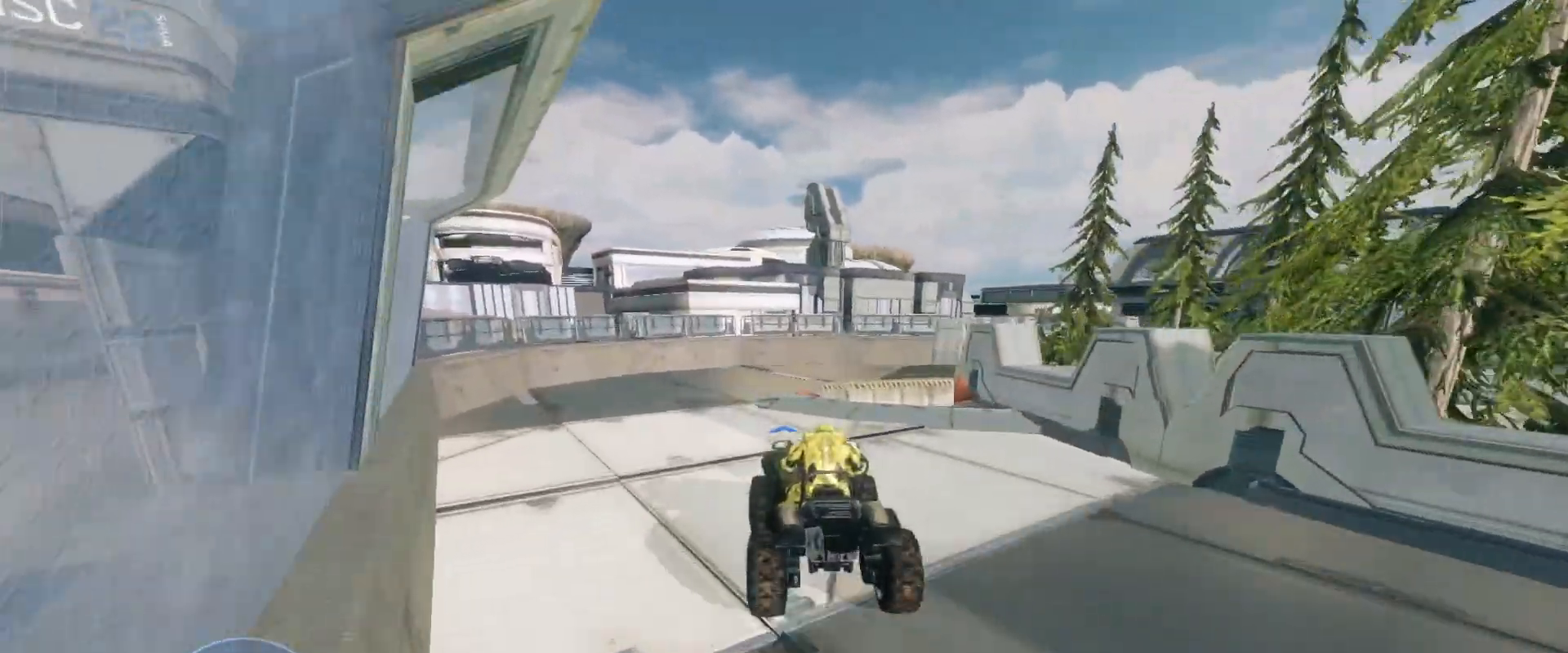
{"keys": ["w"], "mouse": [], "events": []}
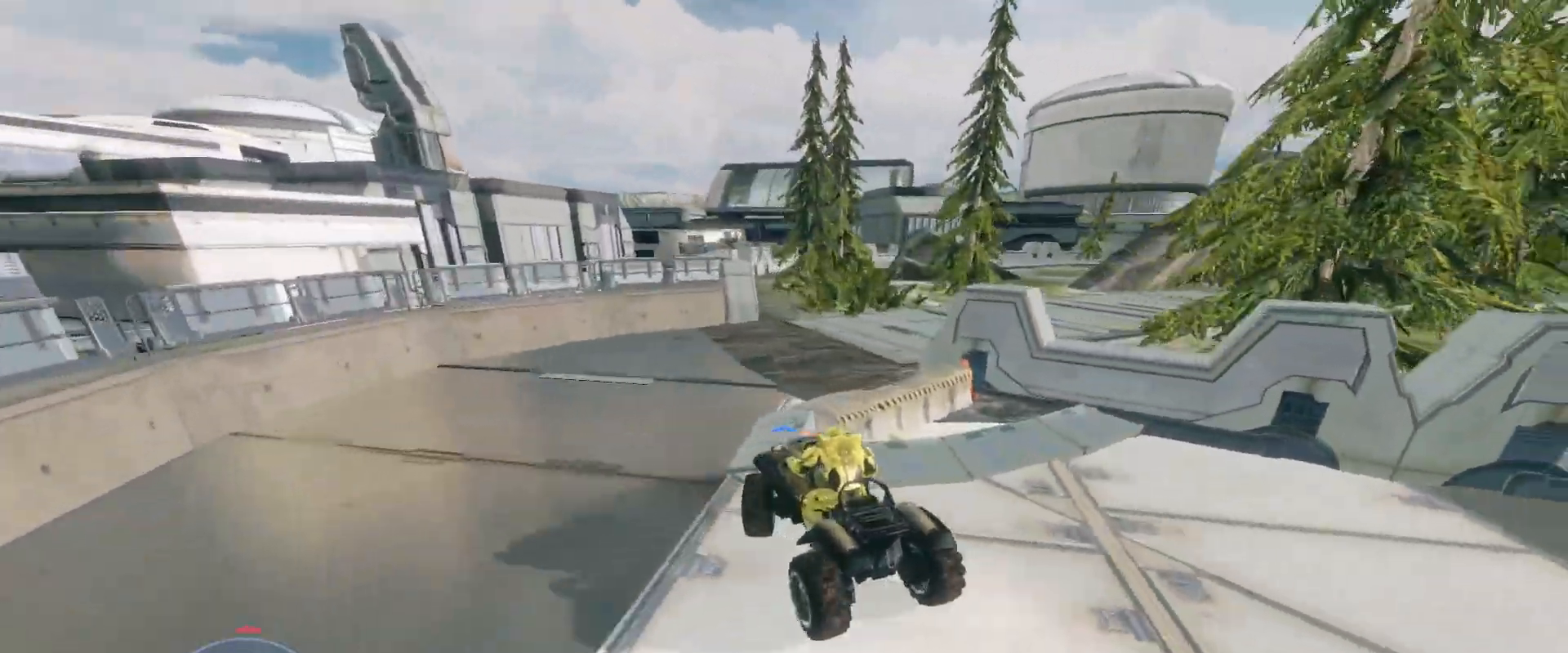
{"keys": ["w"], "mouse": [], "events": []}
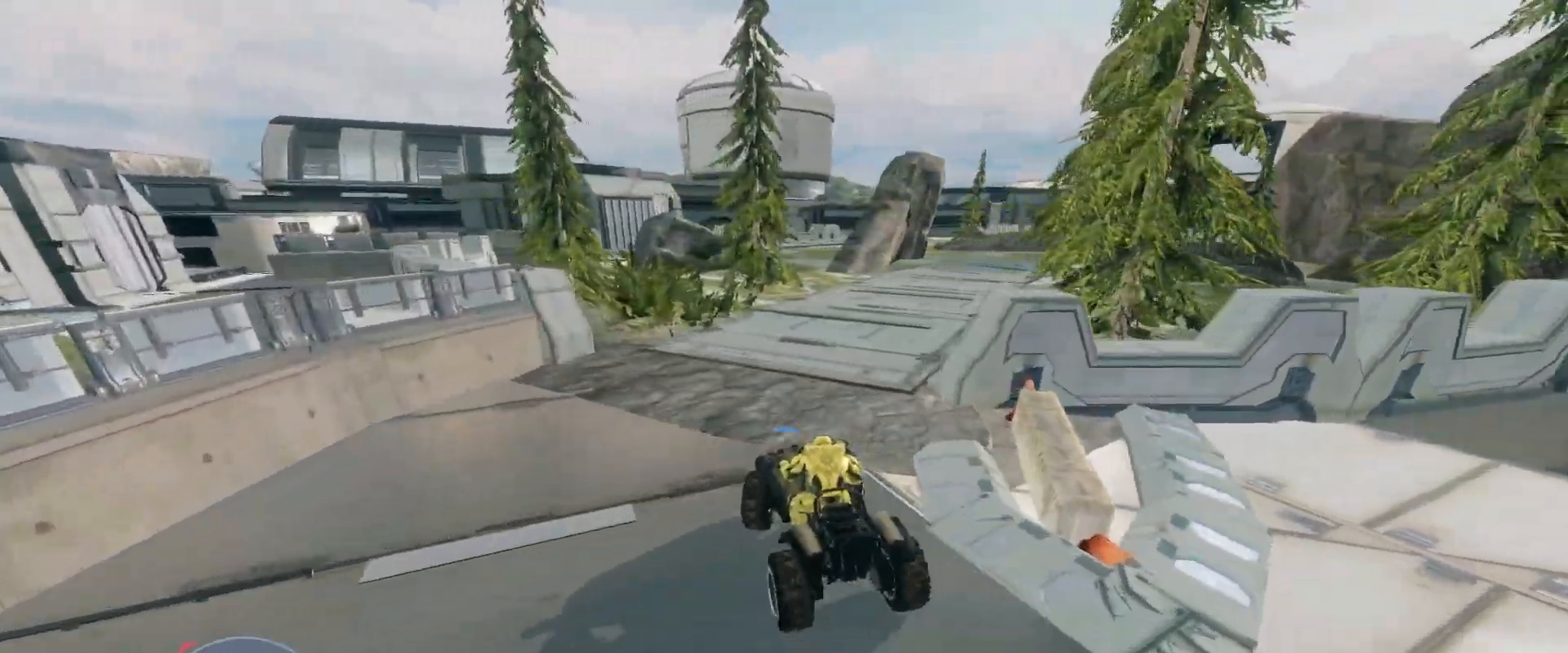
{"keys": ["w"], "mouse": [], "events": []}
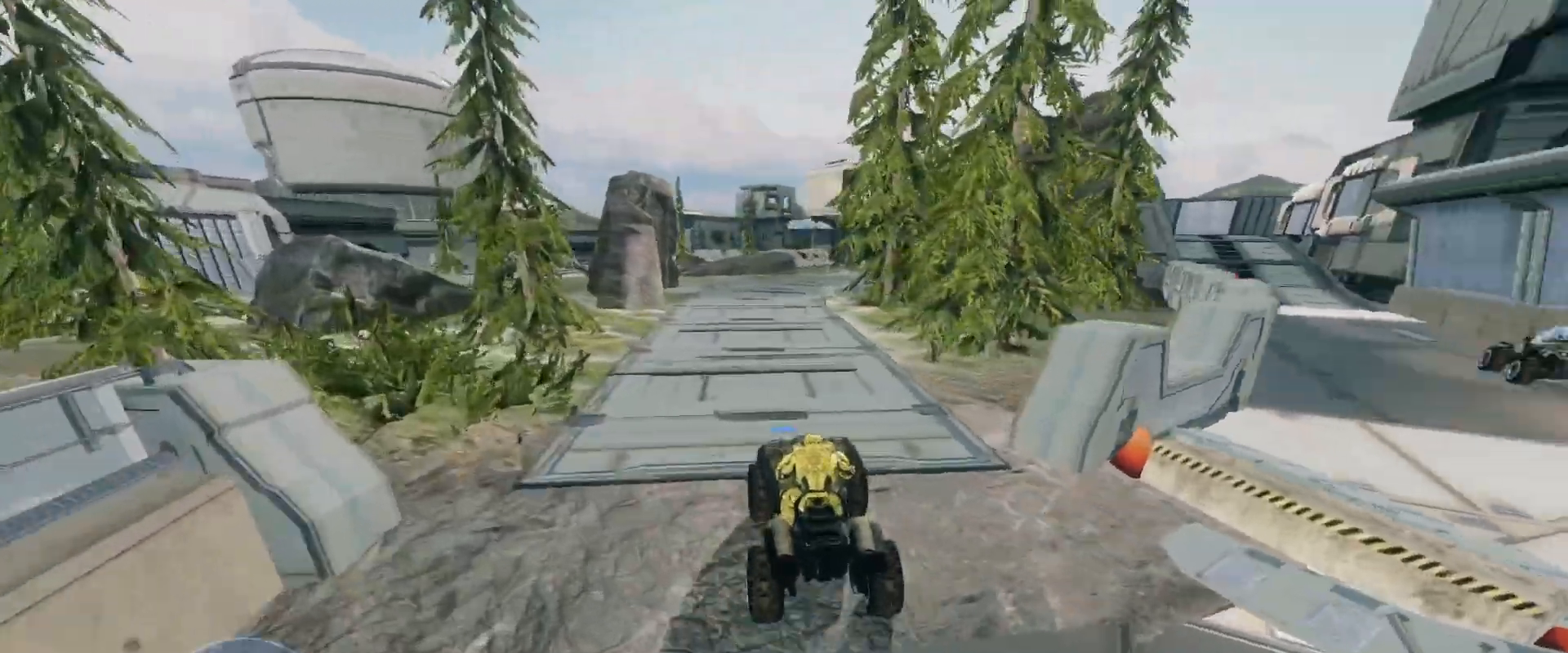
{"keys": ["w"], "mouse": [], "events": []}
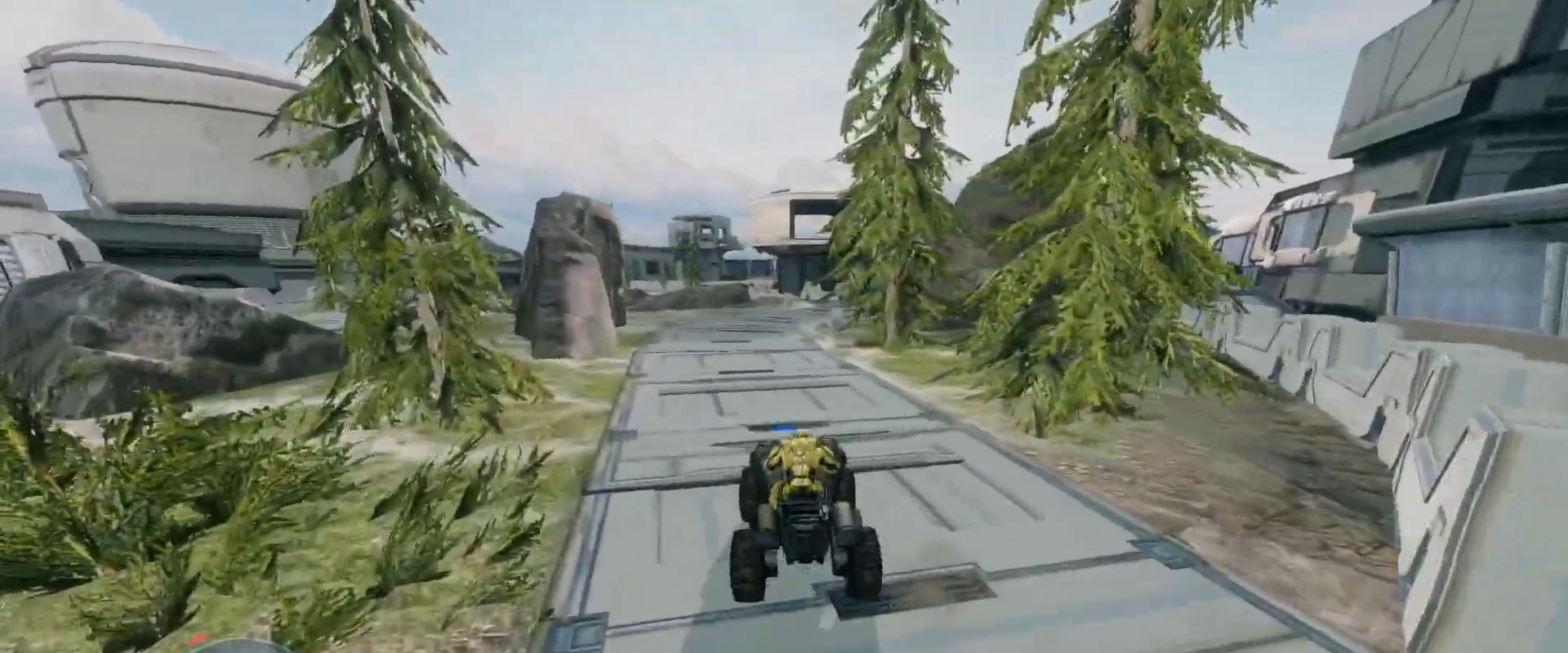
{"keys": ["w"], "mouse": [], "events": []}
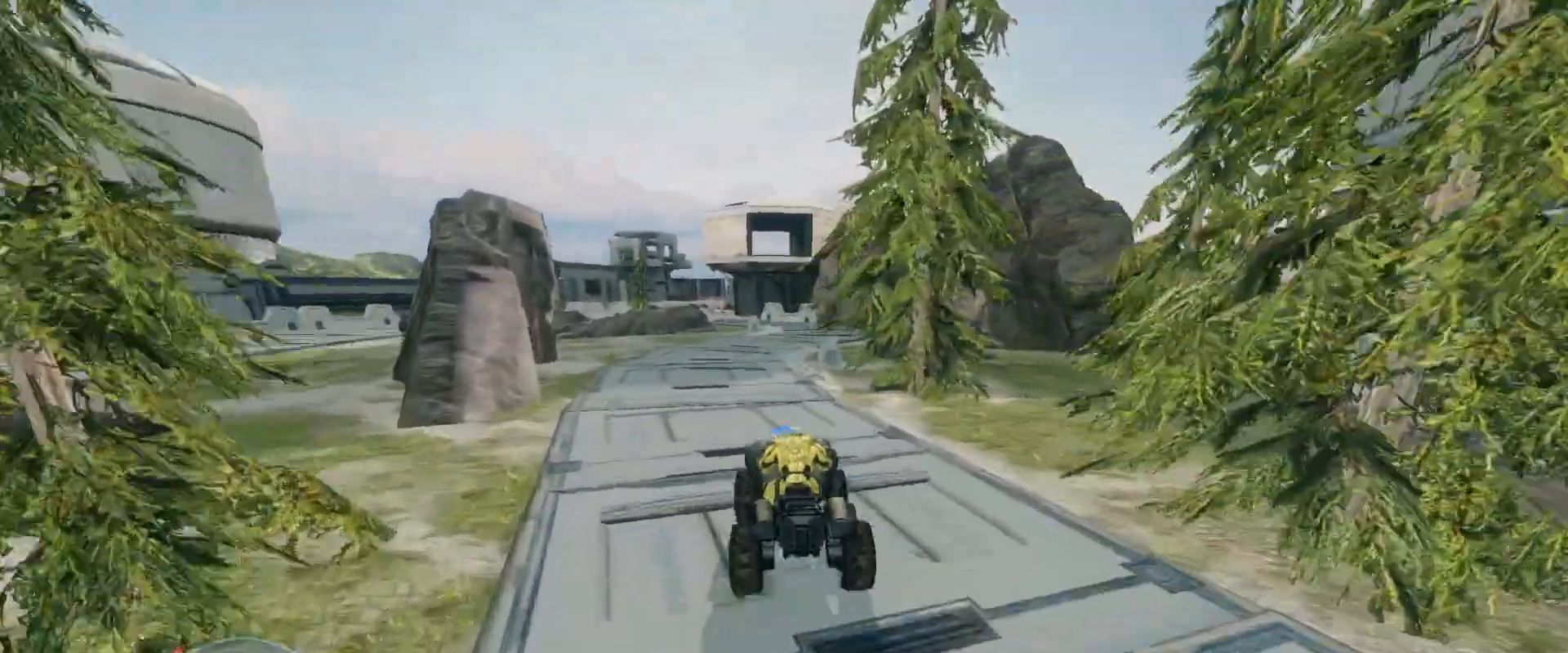
{"keys": ["w"], "mouse": [], "events": []}
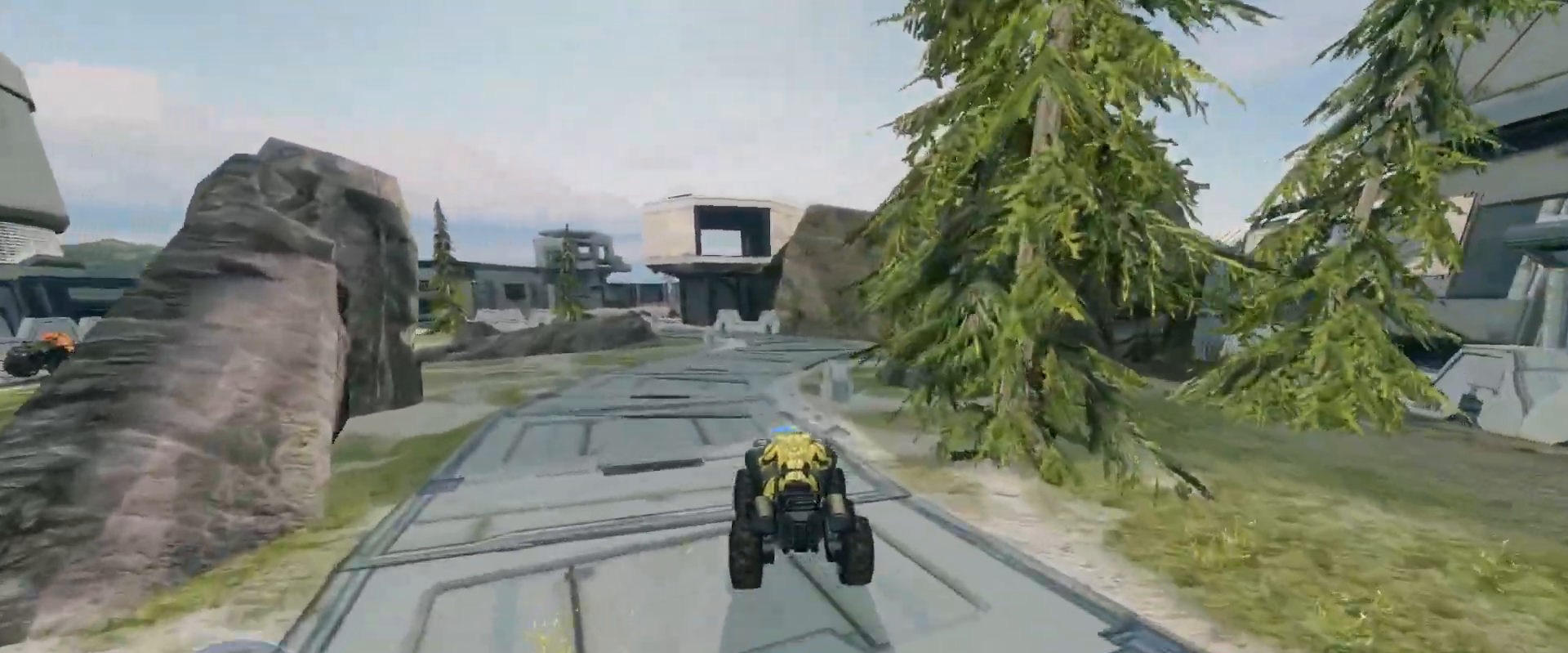
{"keys": ["w"], "mouse": [], "events": []}